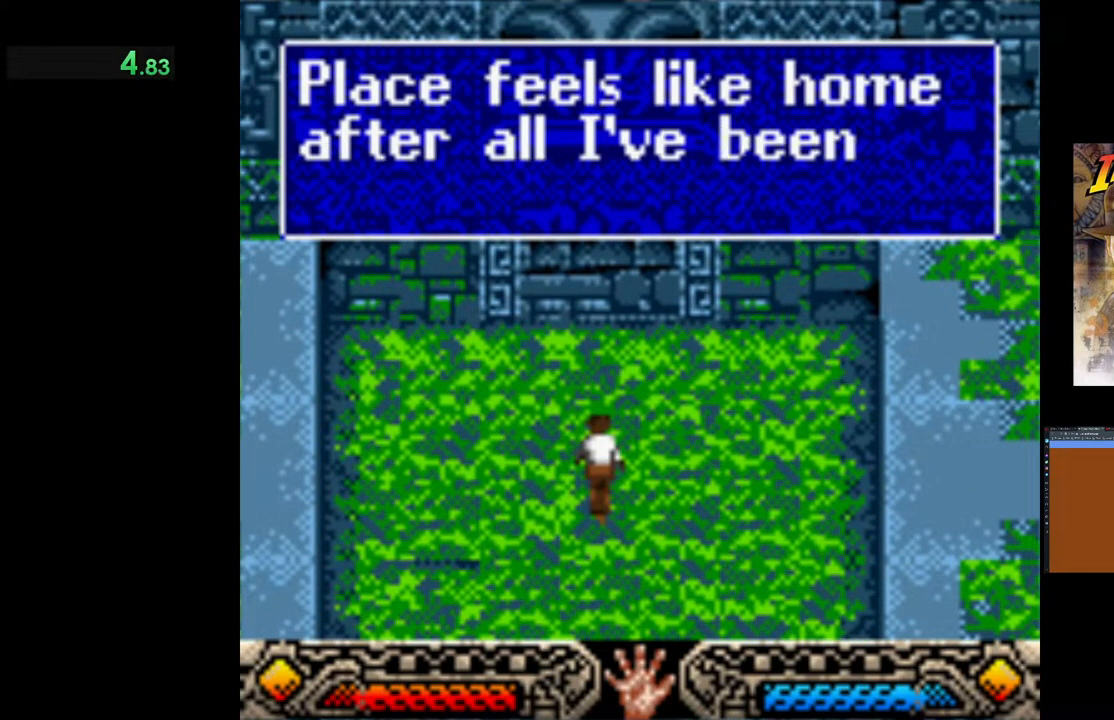
Gameplay with a controller (Xbox layout); each line is a JSON object with the inputs held at the frame after it. "events" lists button and stick changes between this image and that frame as [ms after this image, input, new state], when the widget could be followed in between. Not read: right_stick.
{"buttons": [], "left_stick": "up-right", "events": [[33, "A", "up"], [150, "A", "down"], [233, "A", "up"], [333, "A", "down"], [417, "A", "up"]]}
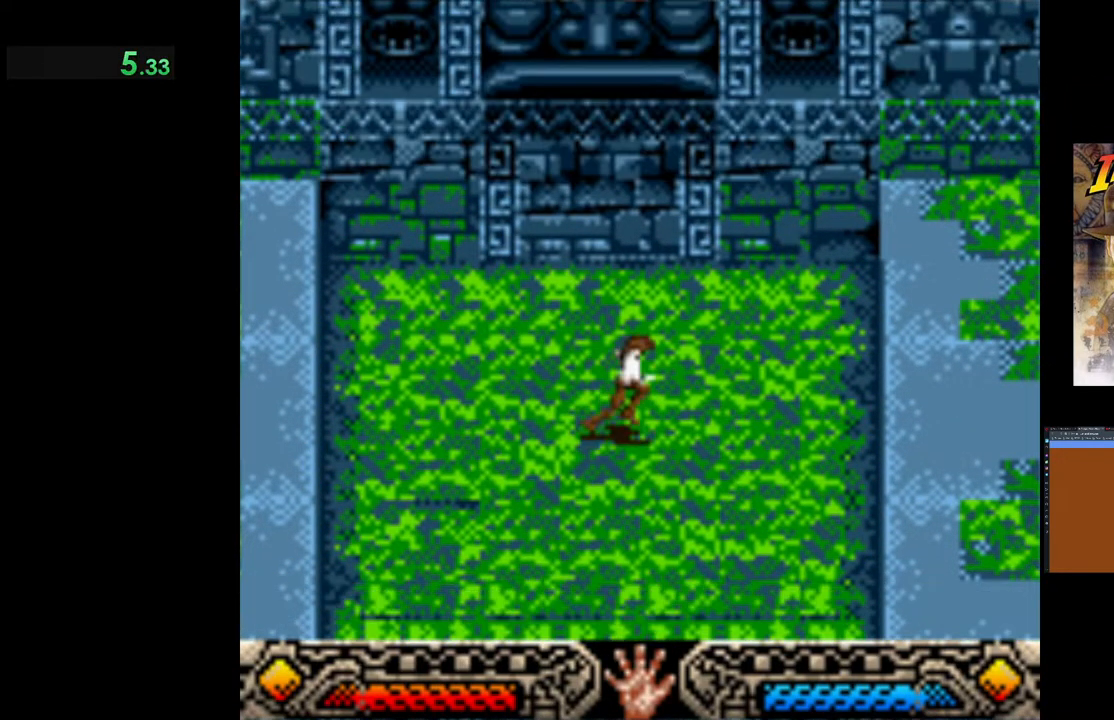
{"buttons": [], "left_stick": "up-right", "events": [[33, "A", "down"], [100, "A", "up"]]}
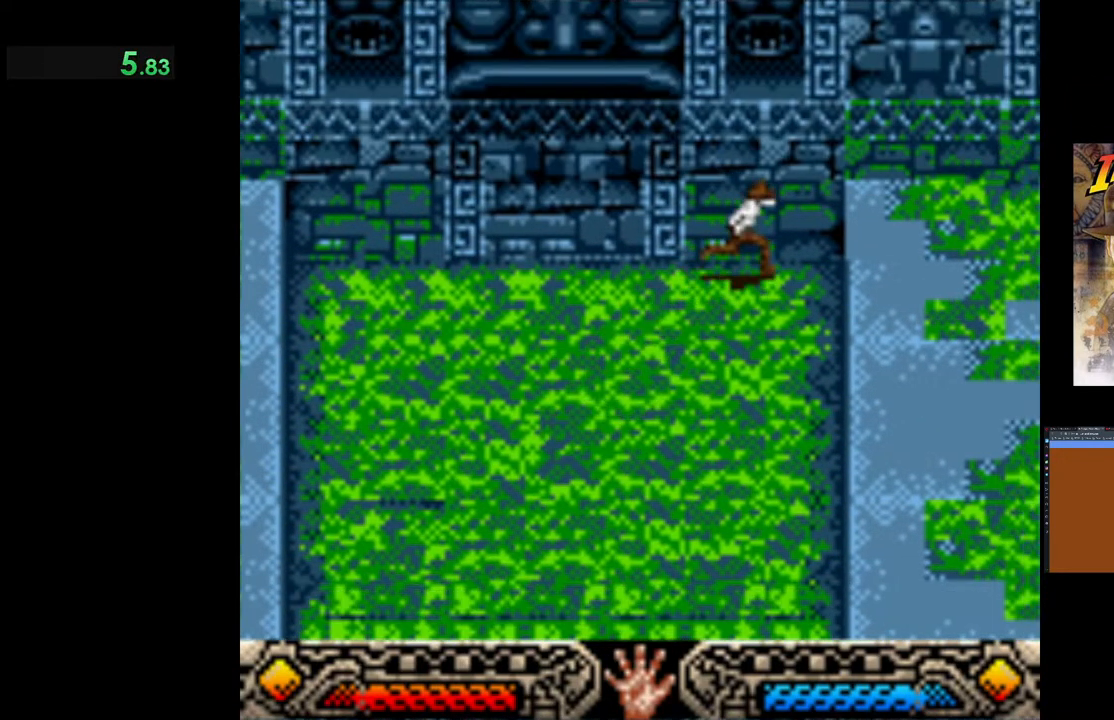
{"buttons": [], "left_stick": "up-right", "events": [[50, "B", "down"], [283, "B", "up"]]}
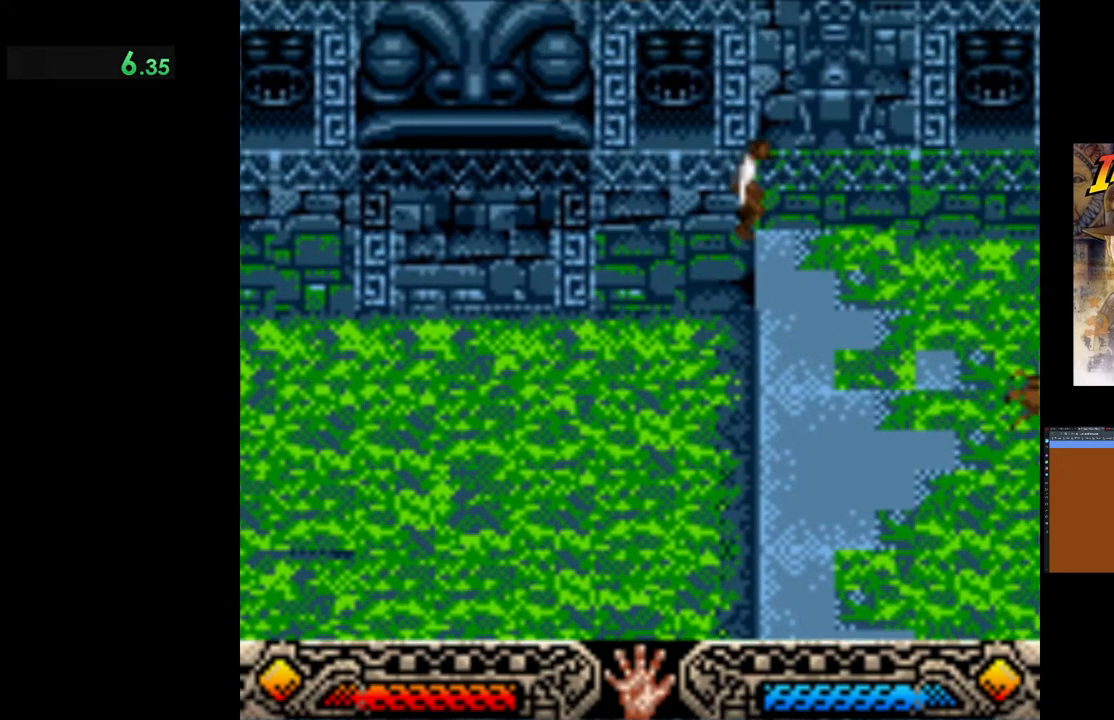
{"buttons": [], "left_stick": "up-right", "events": []}
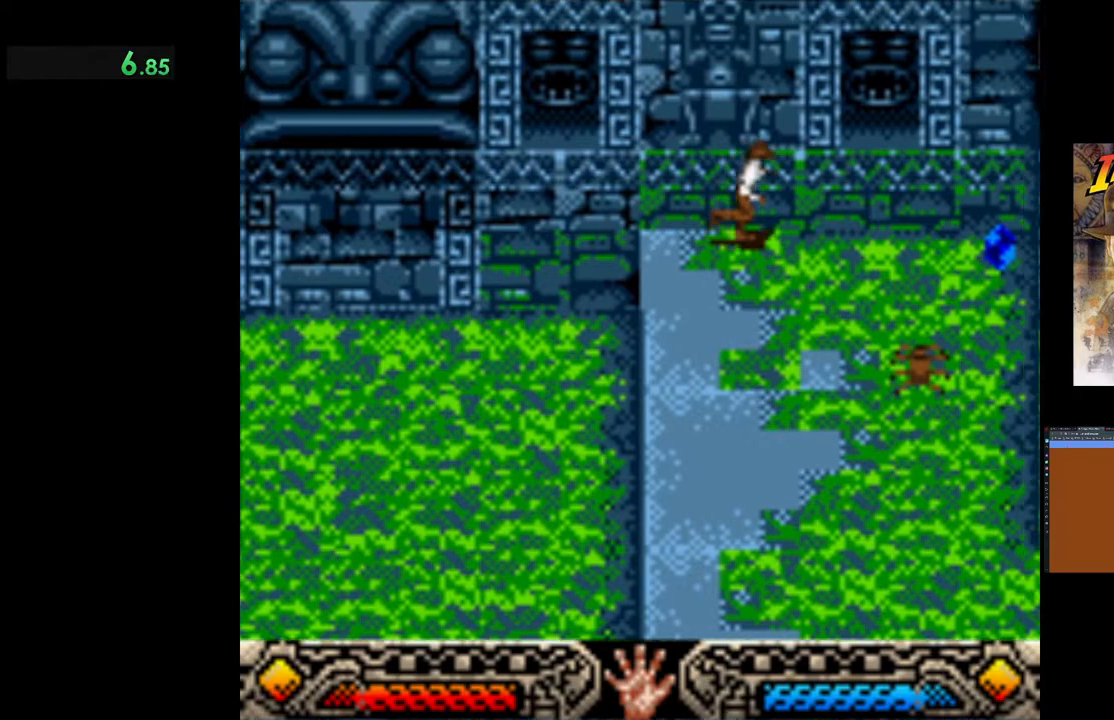
{"buttons": [], "left_stick": "up-right", "events": []}
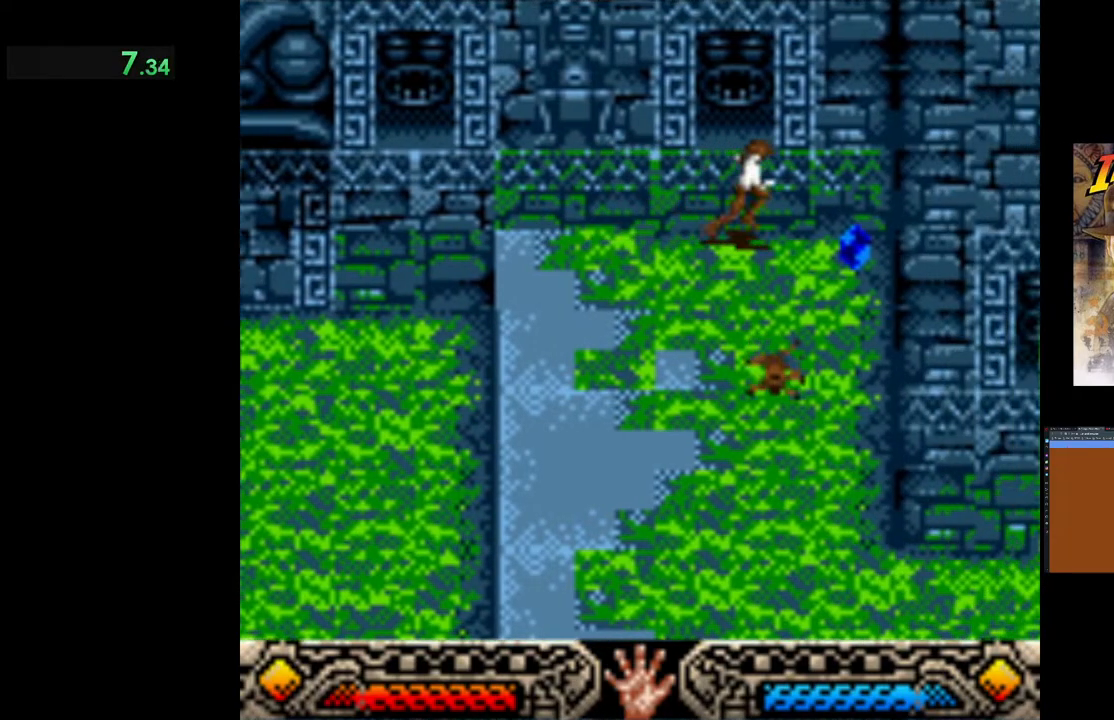
{"buttons": [], "left_stick": "down-right", "events": [[183, "A", "down"], [183, "left_stick", "right"], [267, "A", "up"], [283, "left_stick", "down-right"], [350, "A", "down"], [483, "A", "up"]]}
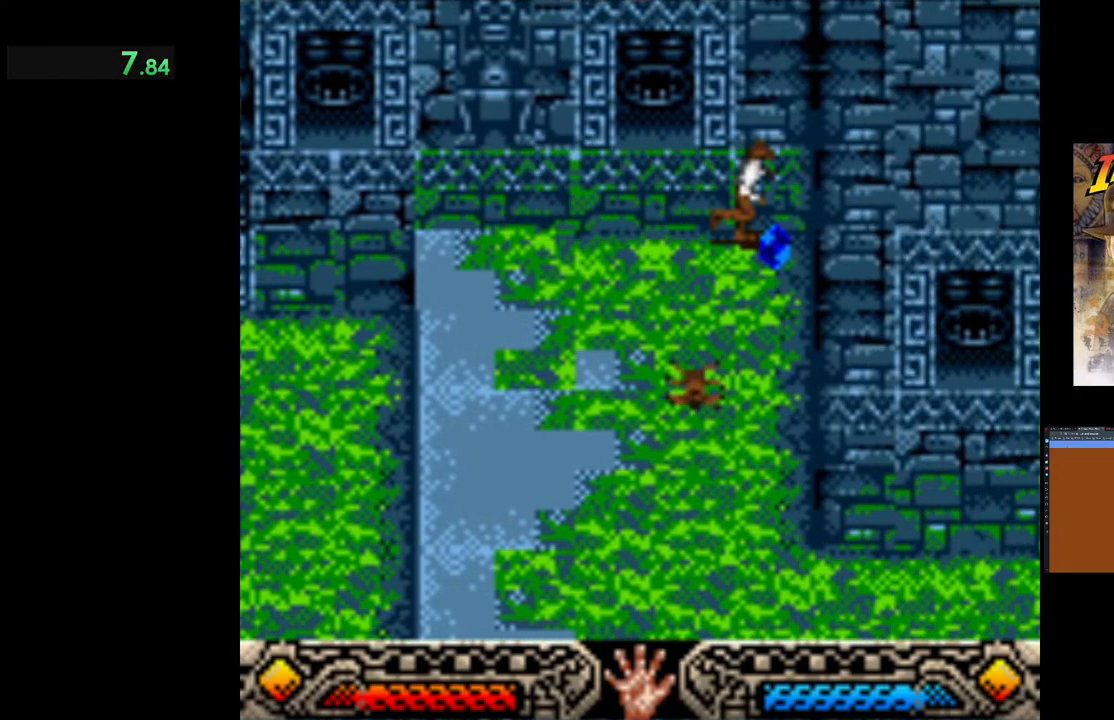
{"buttons": ["A"], "left_stick": "down-right", "events": [[67, "A", "down"], [167, "A", "up"], [267, "A", "down"], [367, "A", "up"], [450, "A", "down"]]}
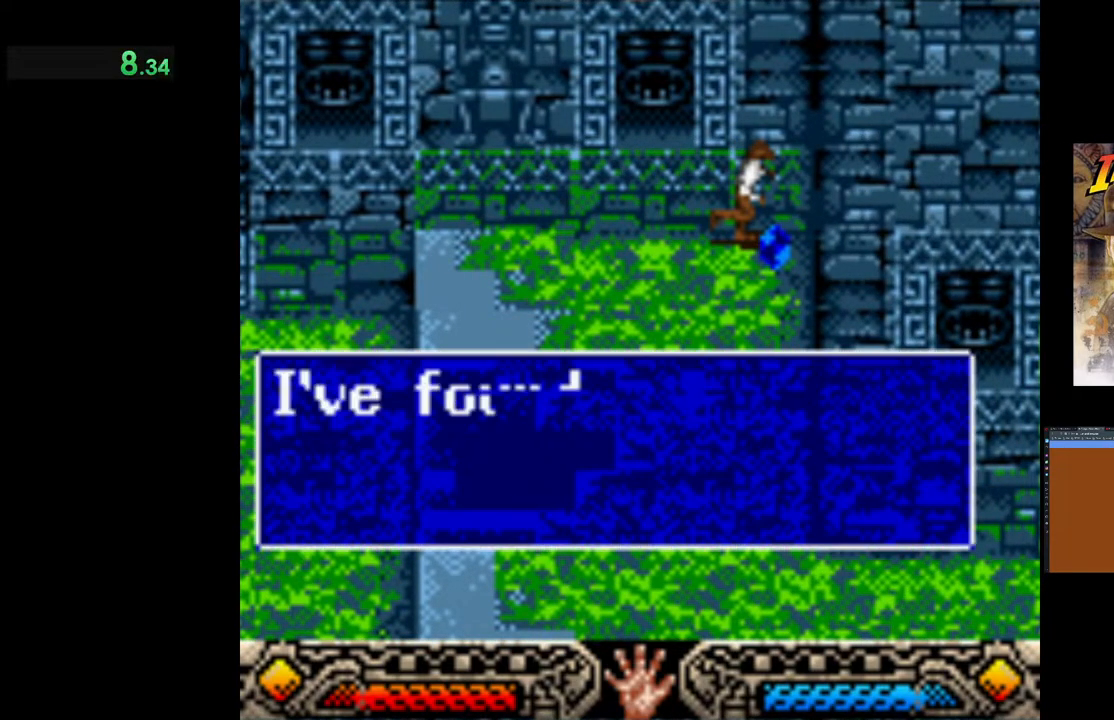
{"buttons": ["A"], "left_stick": "down-right", "events": [[50, "A", "up"], [133, "A", "down"], [233, "A", "up"], [317, "A", "down"], [417, "A", "up"], [500, "A", "down"]]}
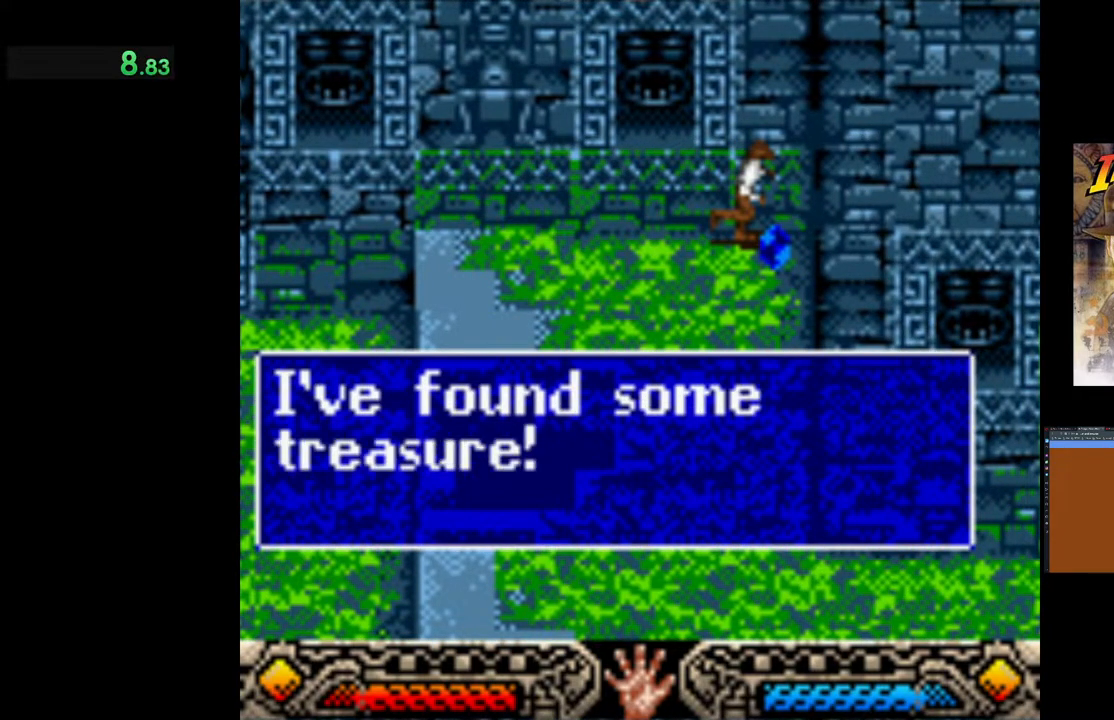
{"buttons": [], "left_stick": "down-right", "events": [[100, "A", "up"], [183, "A", "down"], [267, "A", "up"], [333, "A", "down"], [433, "A", "up"]]}
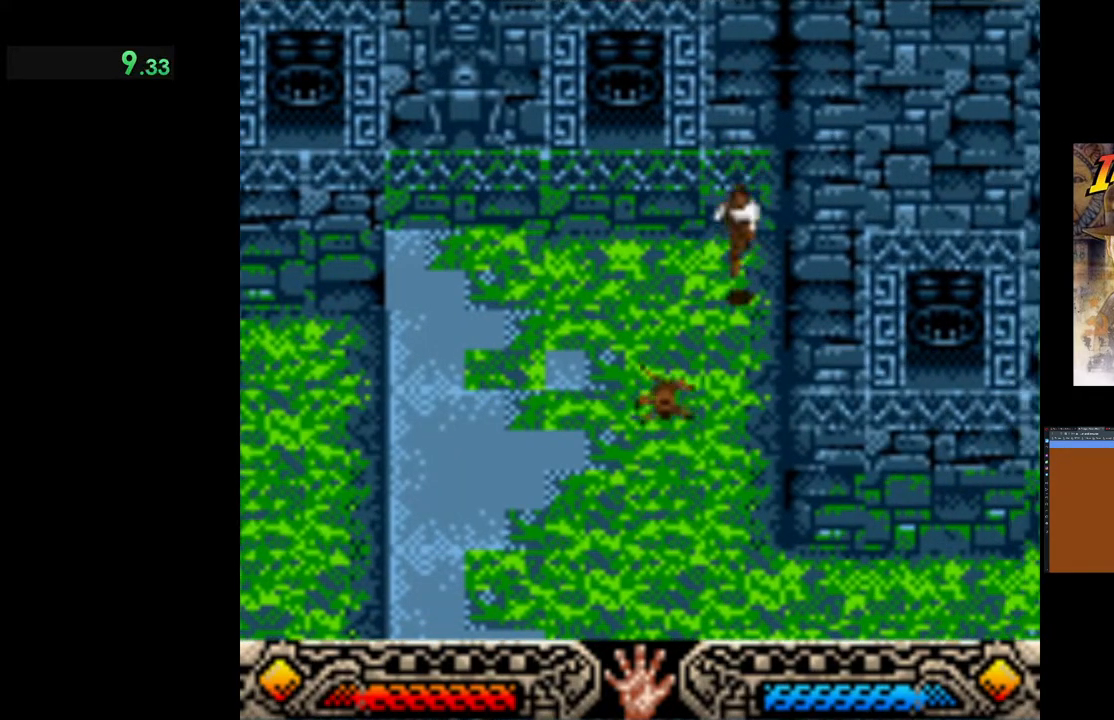
{"buttons": [], "left_stick": "down-right", "events": [[50, "left_stick", "down"], [417, "left_stick", "down-right"]]}
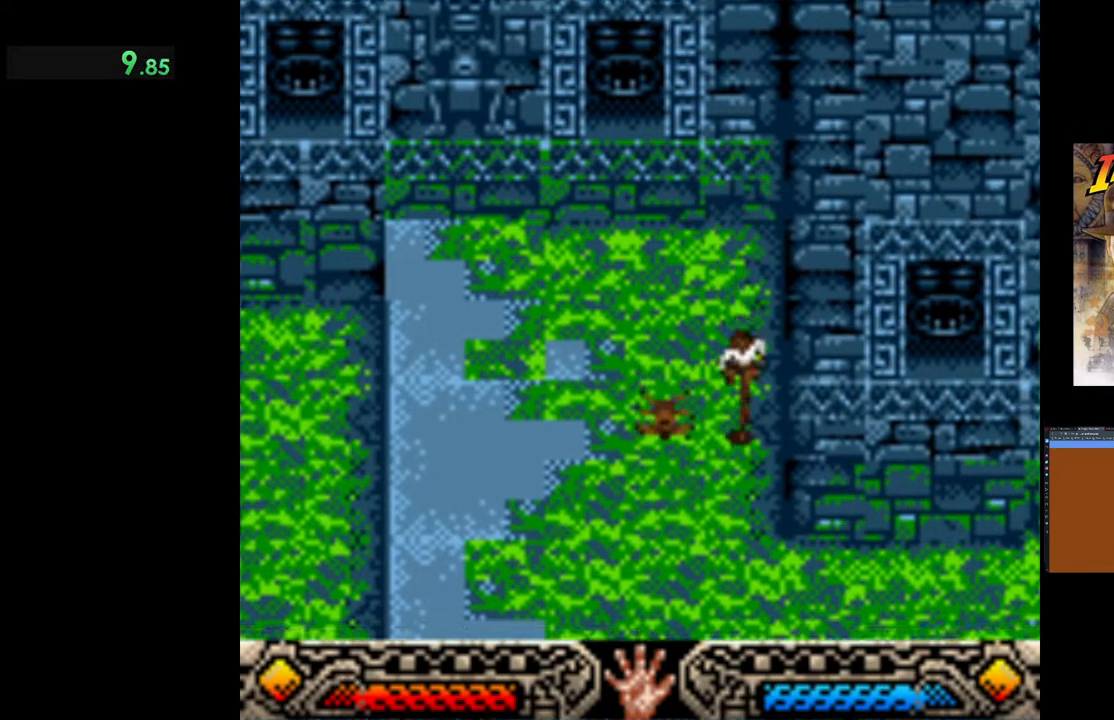
{"buttons": [], "left_stick": "down-right", "events": []}
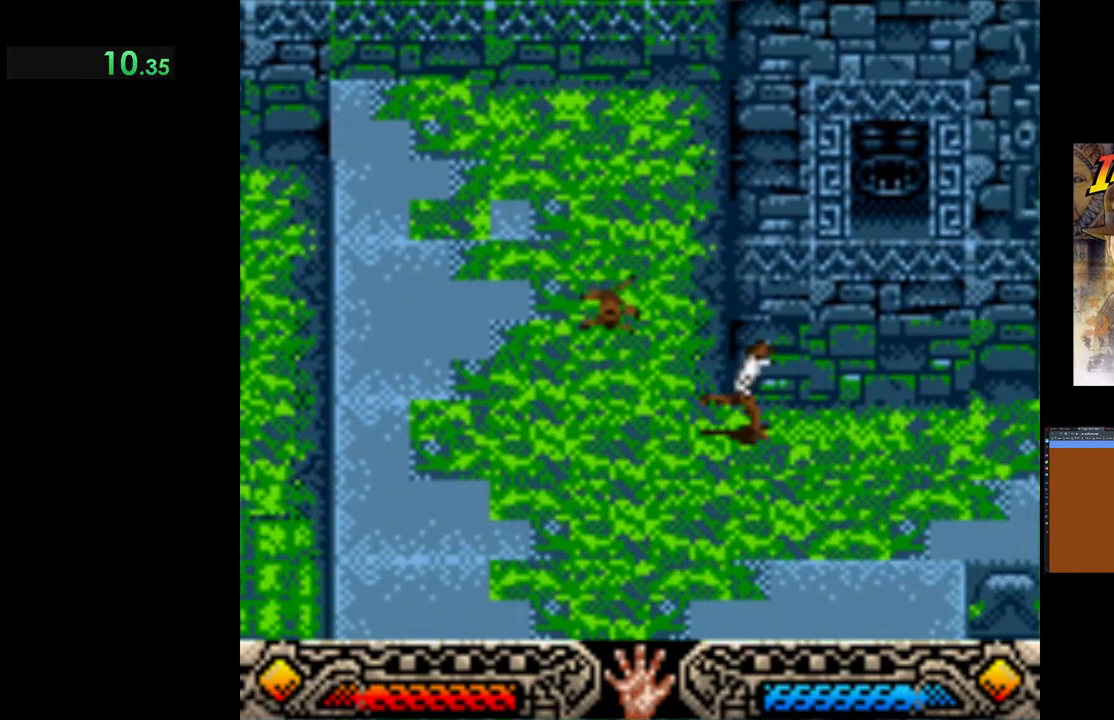
{"buttons": [], "left_stick": "right", "events": [[450, "left_stick", "right"]]}
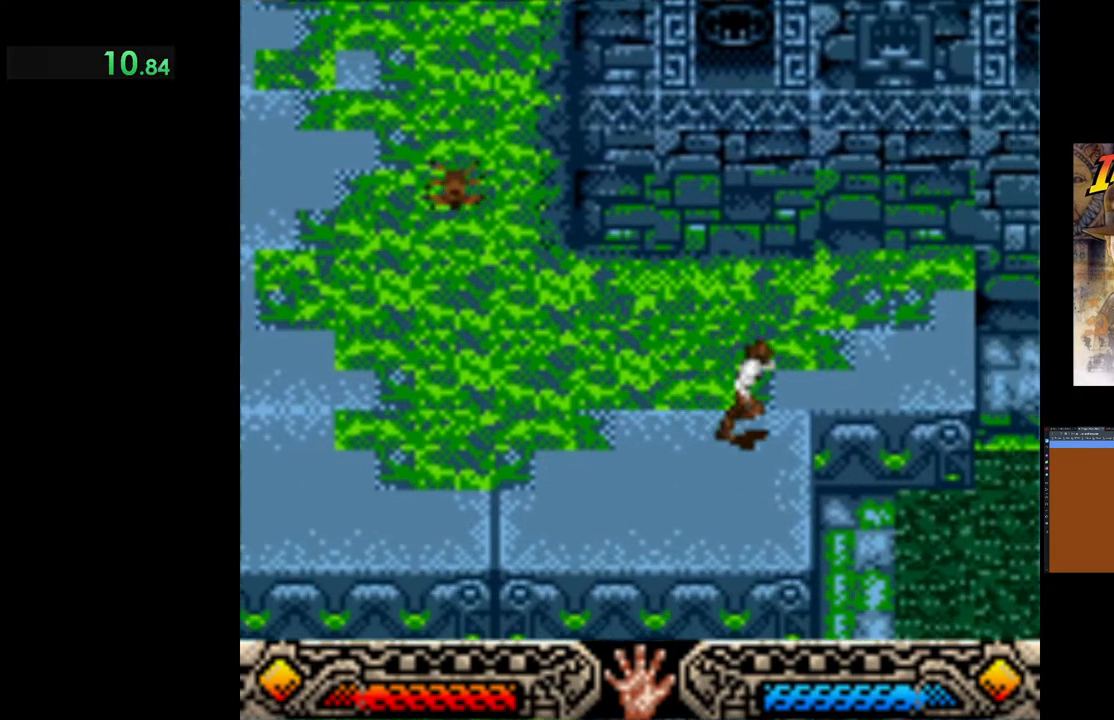
{"buttons": ["L3"], "left_stick": "right", "events": [[67, "B", "down"], [100, "L3", "down"], [183, "B", "up"]]}
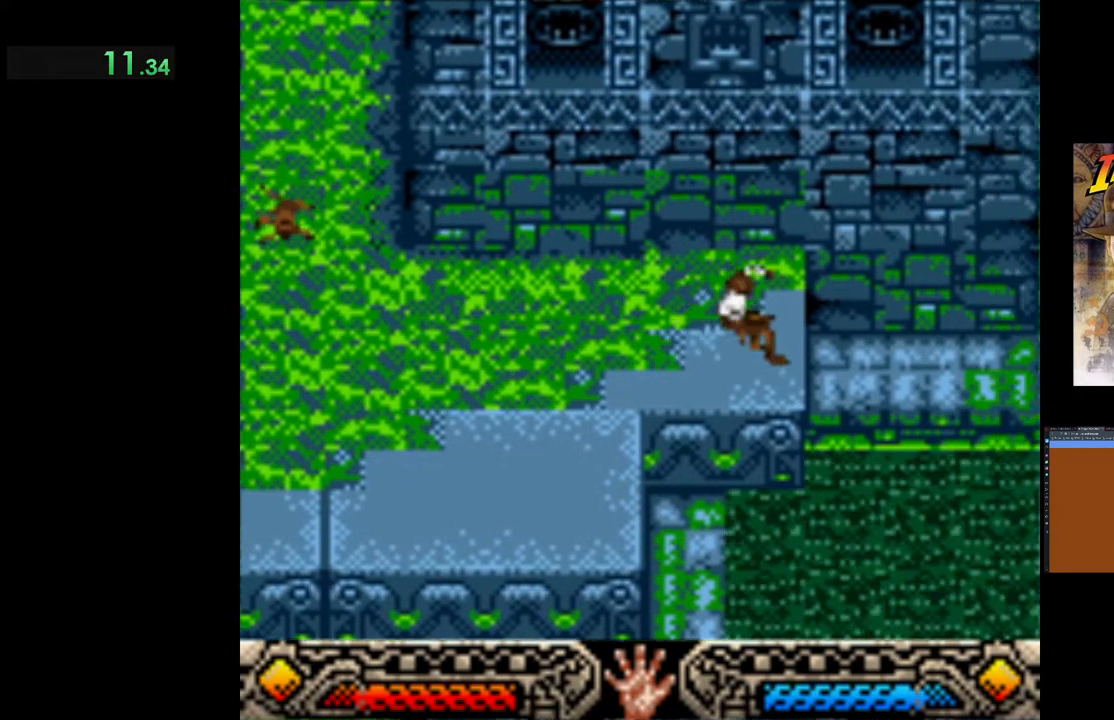
{"buttons": [], "left_stick": "right", "events": [[33, "L3", "up"]]}
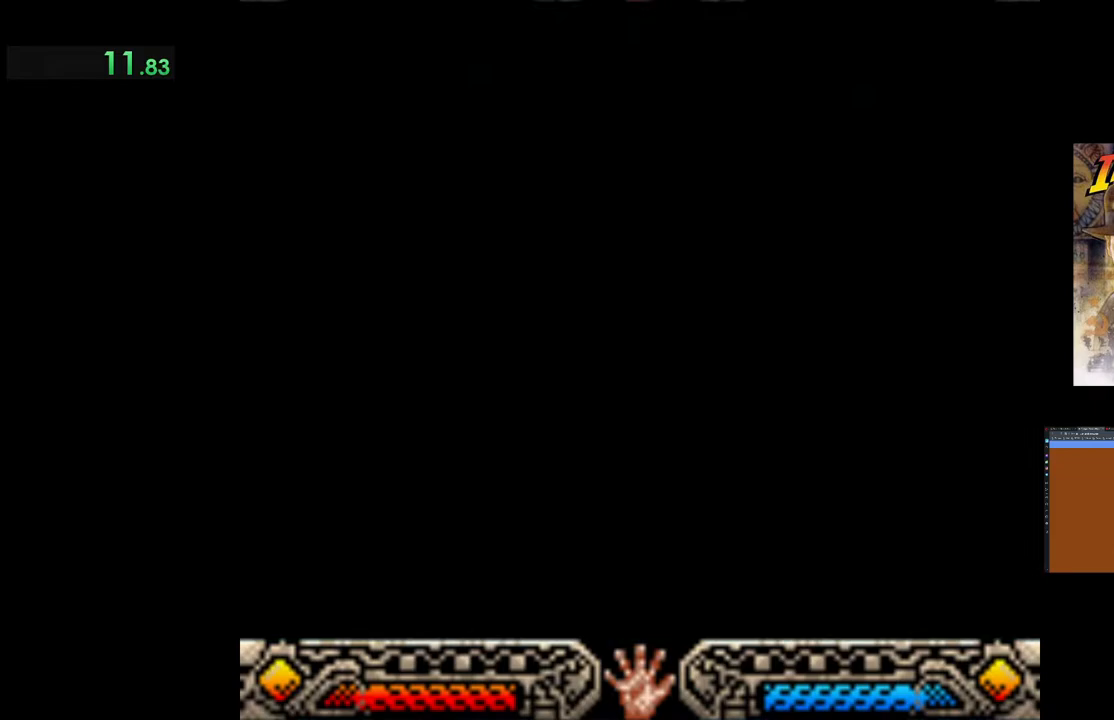
{"buttons": [], "left_stick": "right", "events": []}
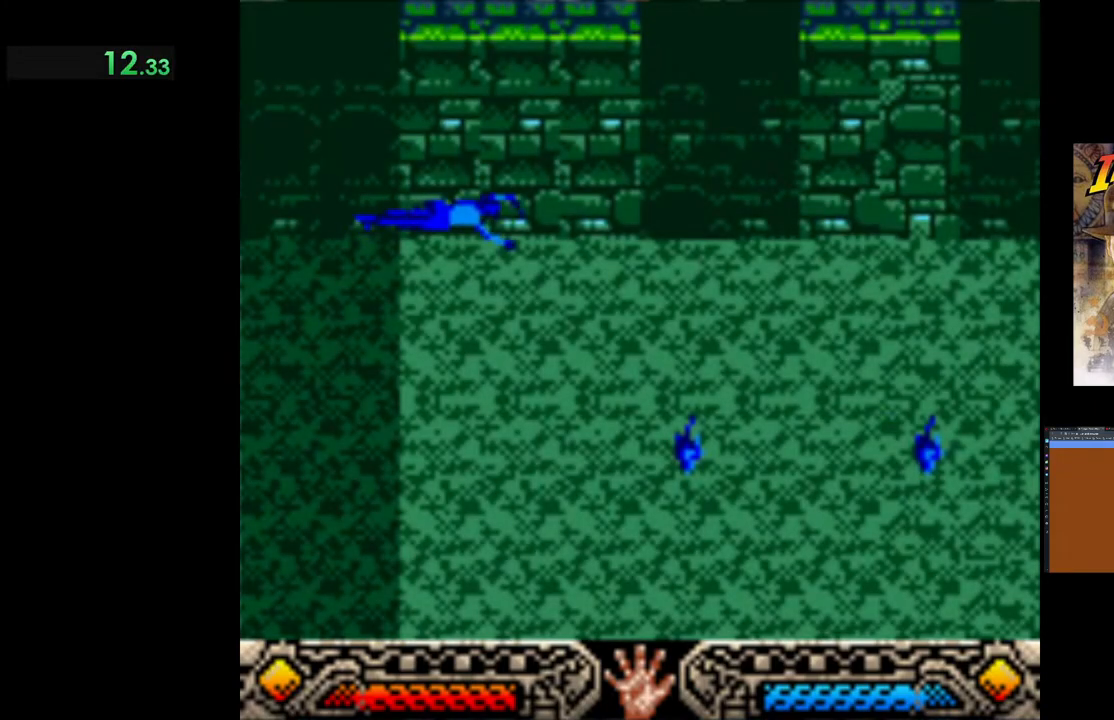
{"buttons": [], "left_stick": "right", "events": []}
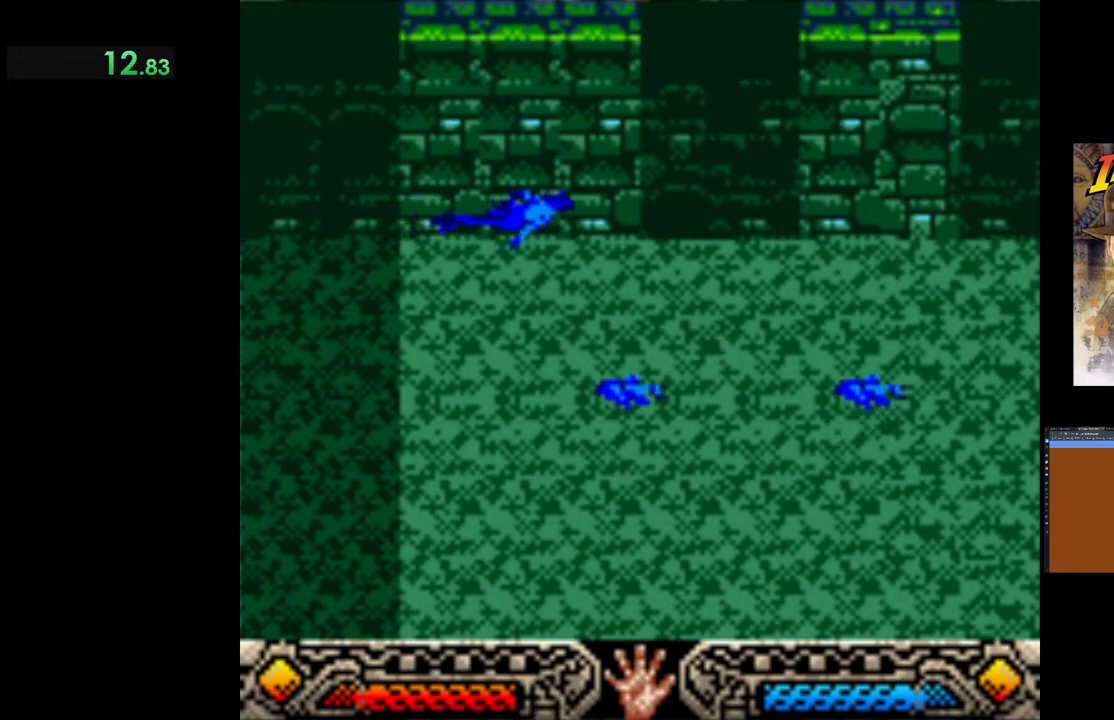
{"buttons": [], "left_stick": "right", "events": []}
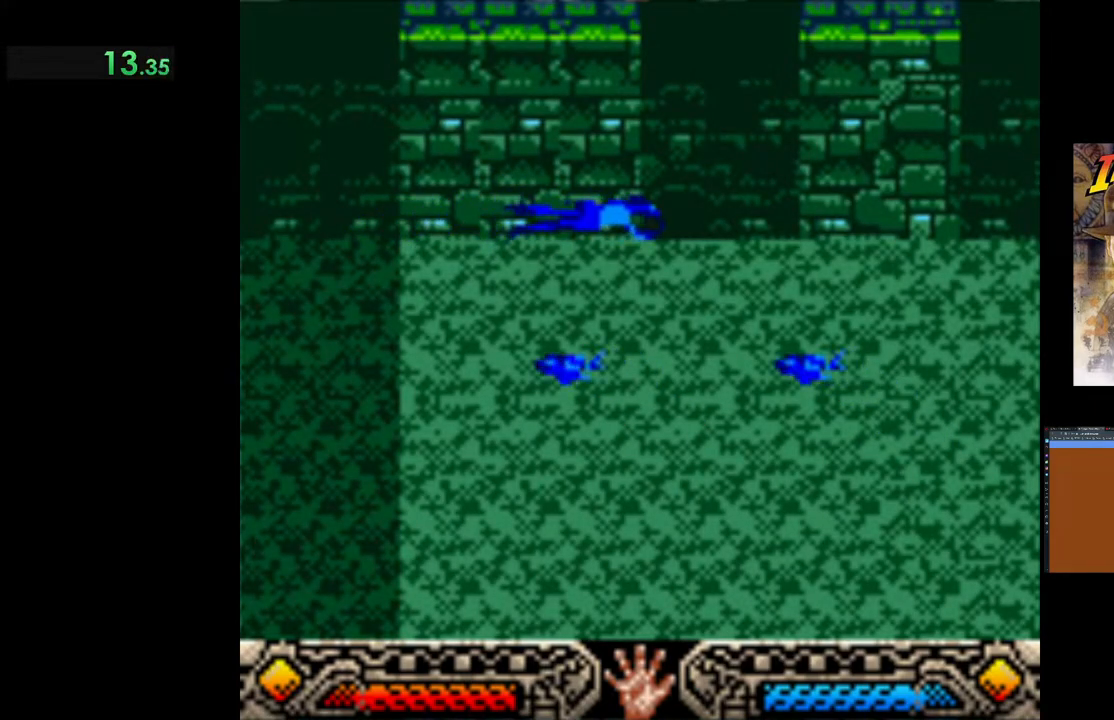
{"buttons": [], "left_stick": "up-right", "events": [[417, "left_stick", "up-right"]]}
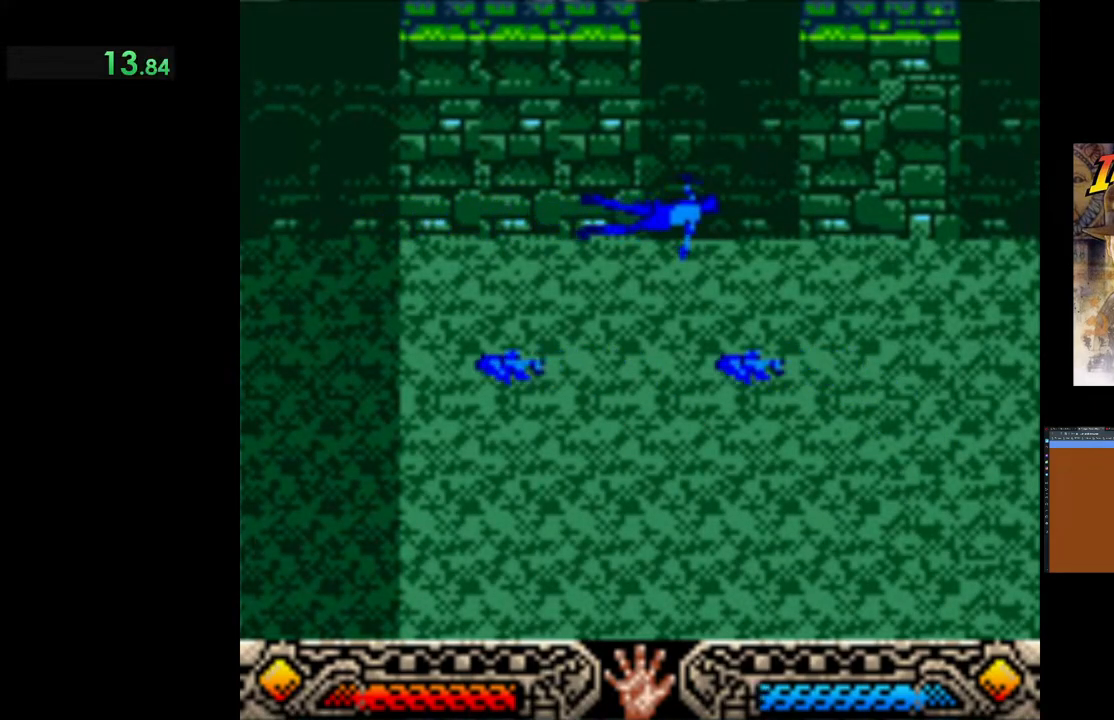
{"buttons": [], "left_stick": "up-right", "events": []}
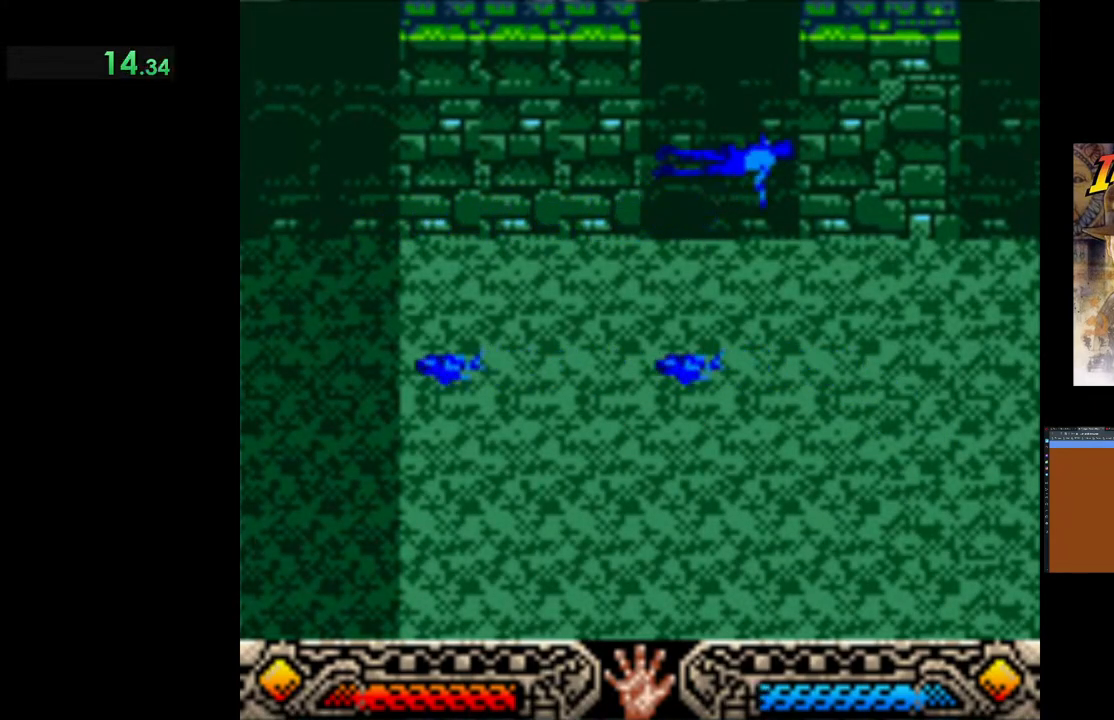
{"buttons": [], "left_stick": "up", "events": [[417, "left_stick", "up"]]}
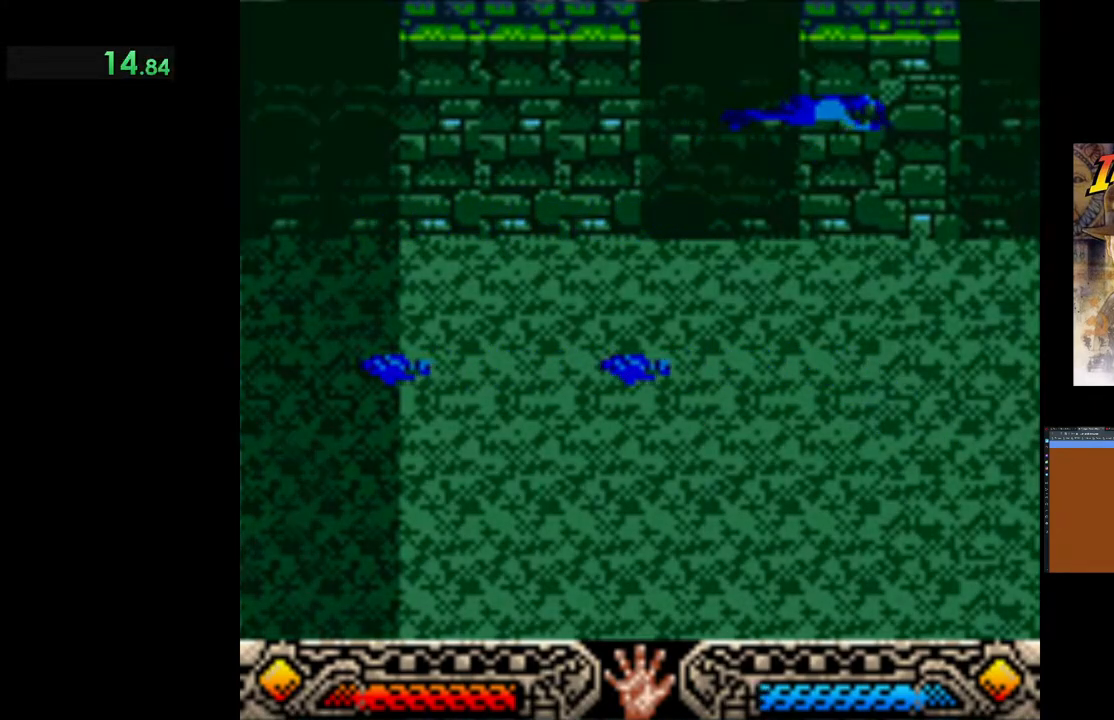
{"buttons": [], "left_stick": "up", "events": []}
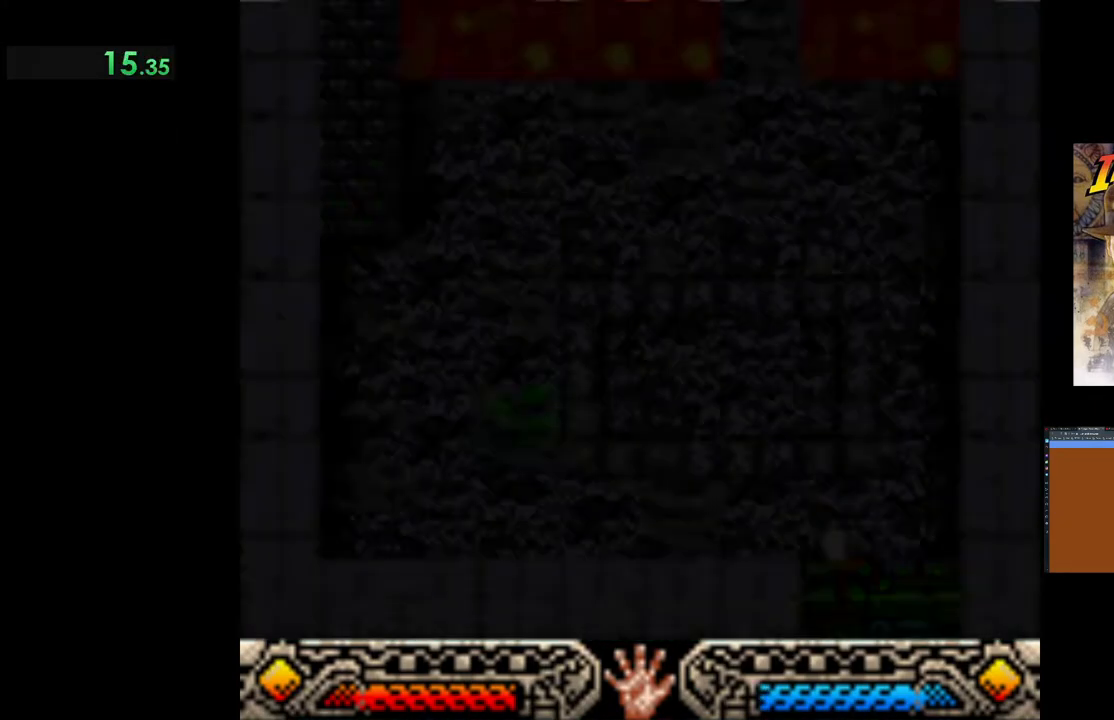
{"buttons": [], "left_stick": "up-left", "events": [[33, "left_stick", "up-left"]]}
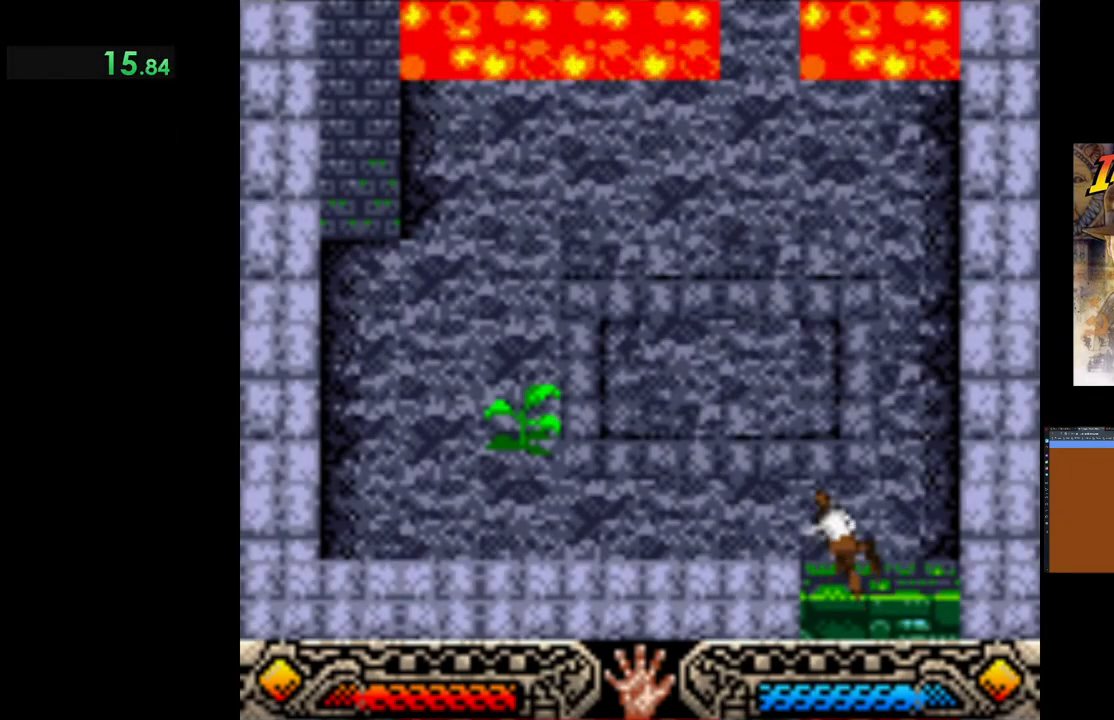
{"buttons": [], "left_stick": "up-left", "events": []}
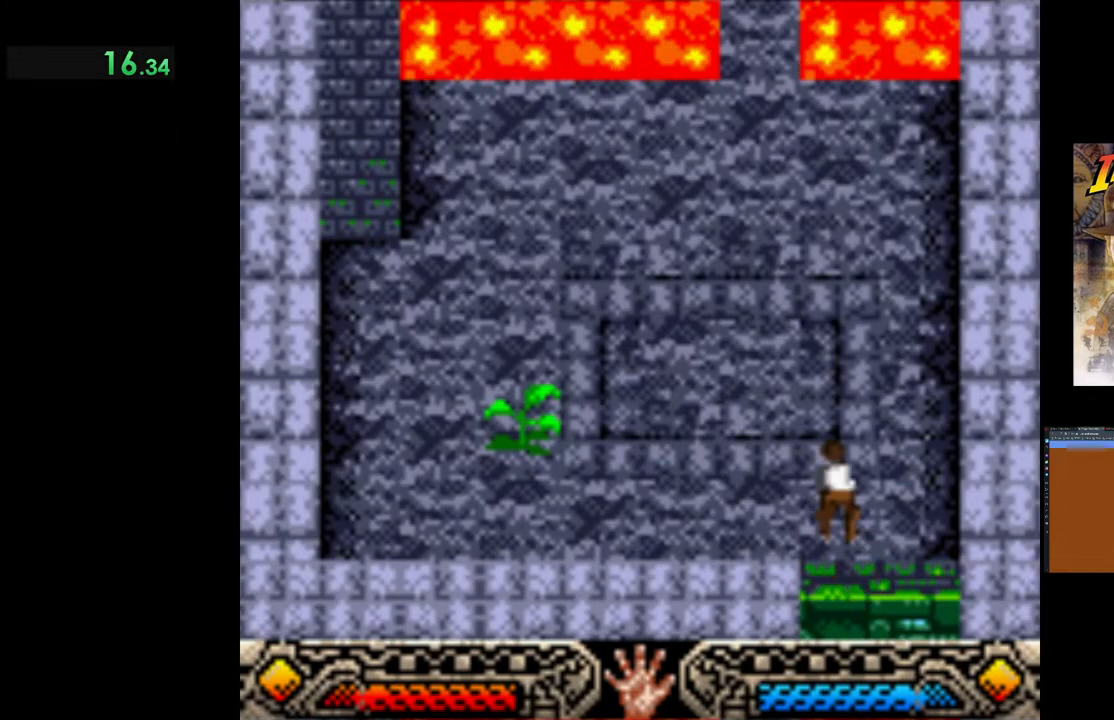
{"buttons": [], "left_stick": "up-left", "events": []}
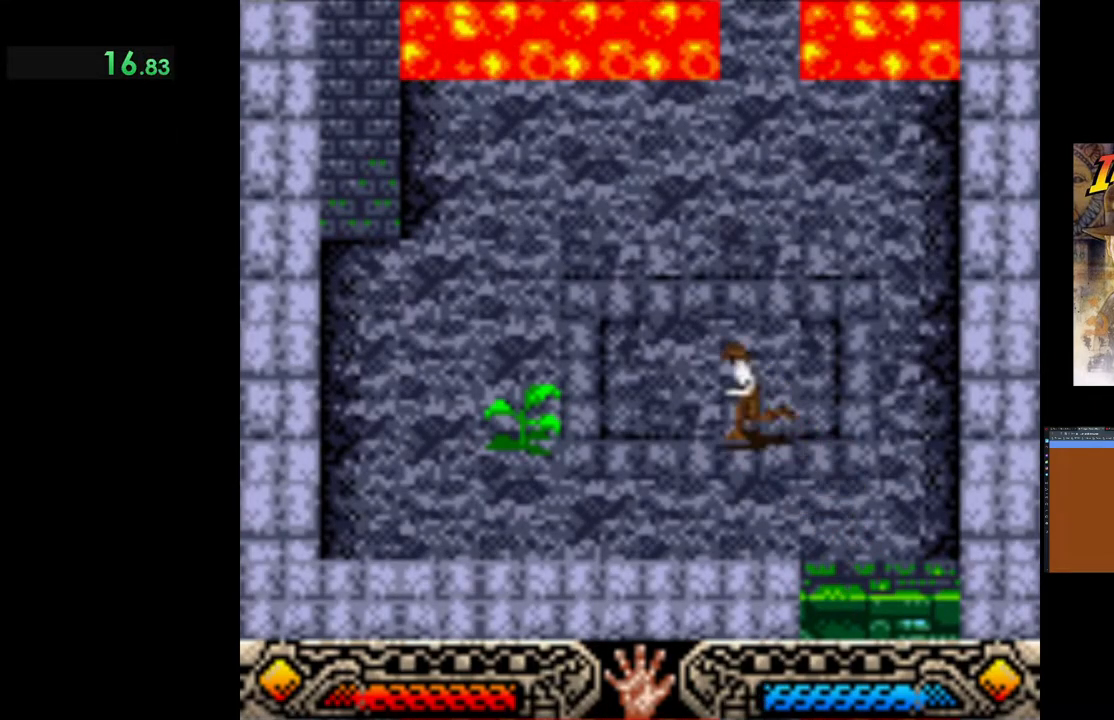
{"buttons": [], "left_stick": "up-left", "events": []}
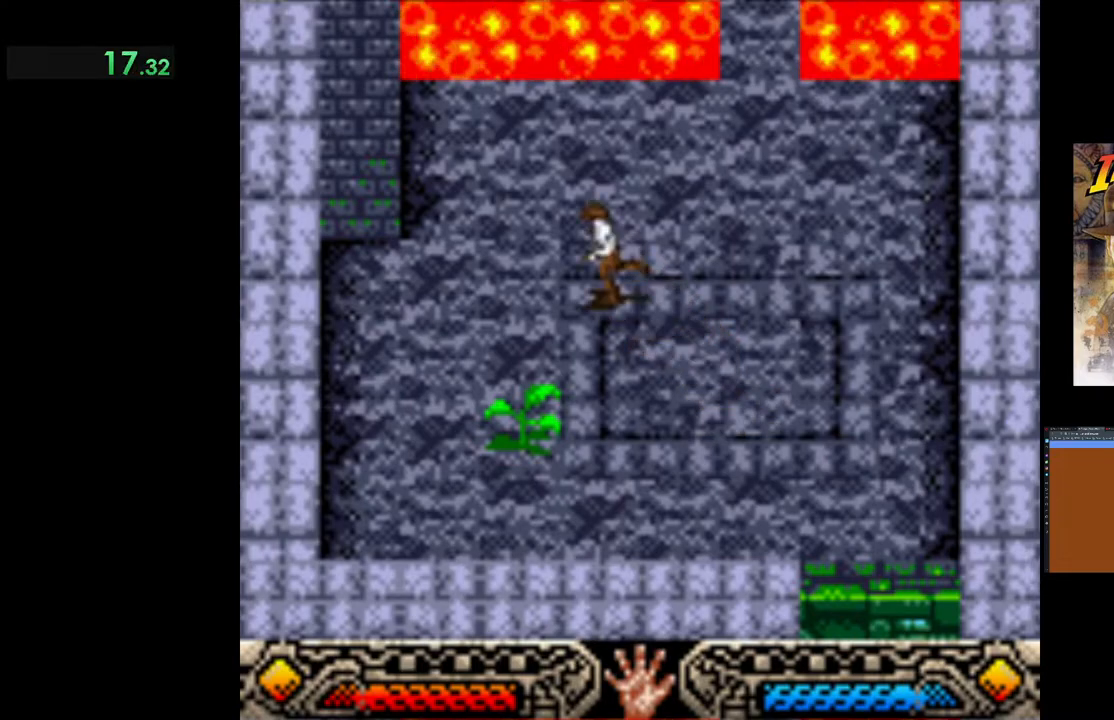
{"buttons": [], "left_stick": "up", "events": [[167, "left_stick", "up"]]}
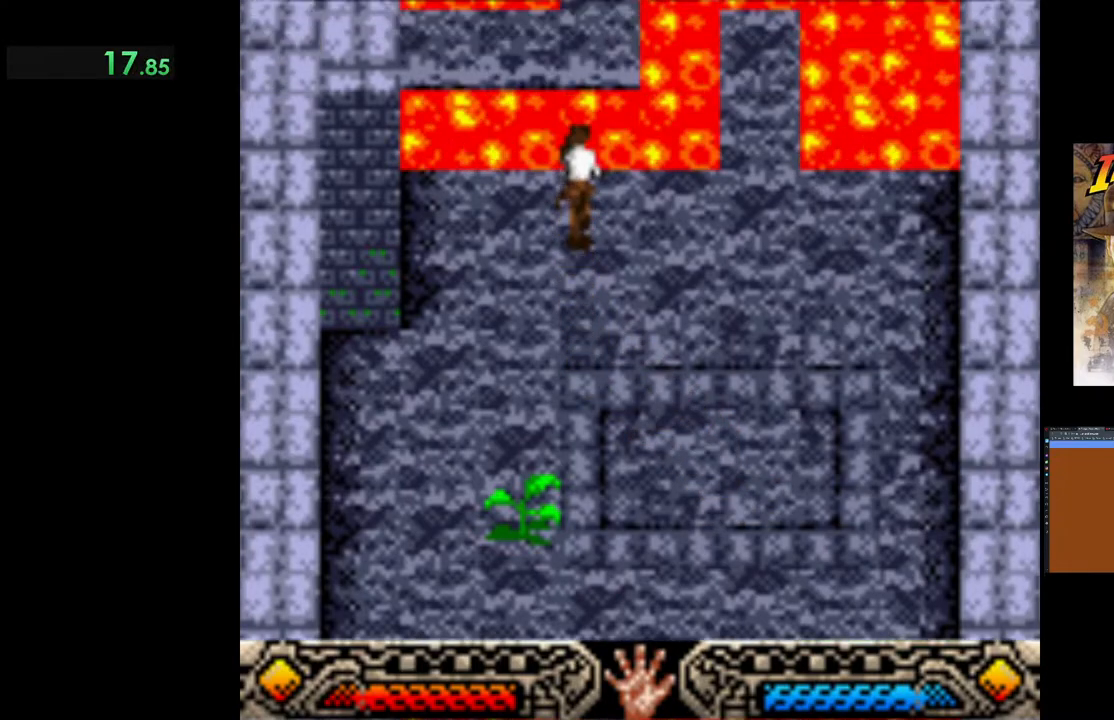
{"buttons": [], "left_stick": "up", "events": [[50, "B", "down"], [300, "B", "up"]]}
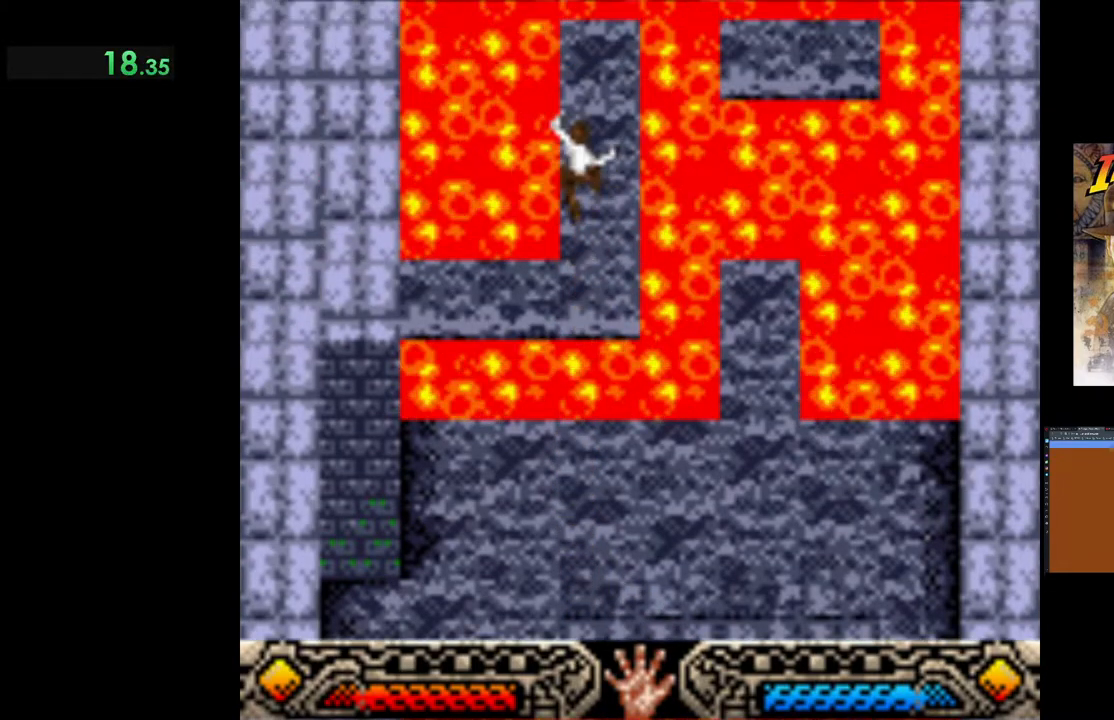
{"buttons": [], "left_stick": "up", "events": []}
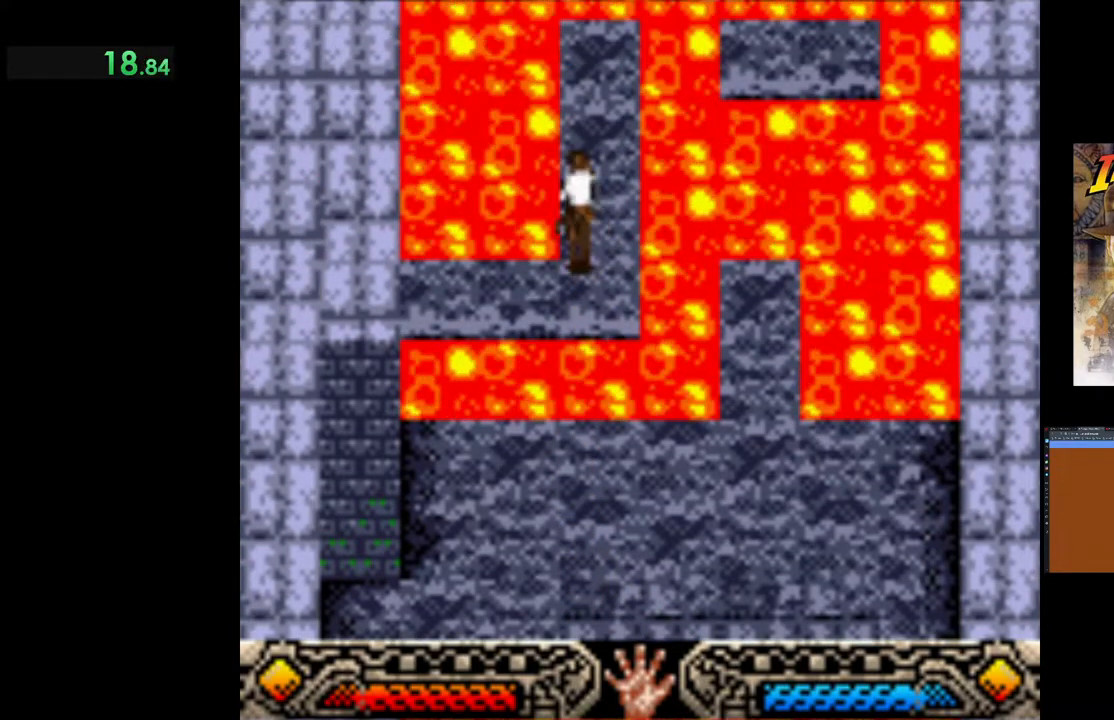
{"buttons": [], "left_stick": "up", "events": []}
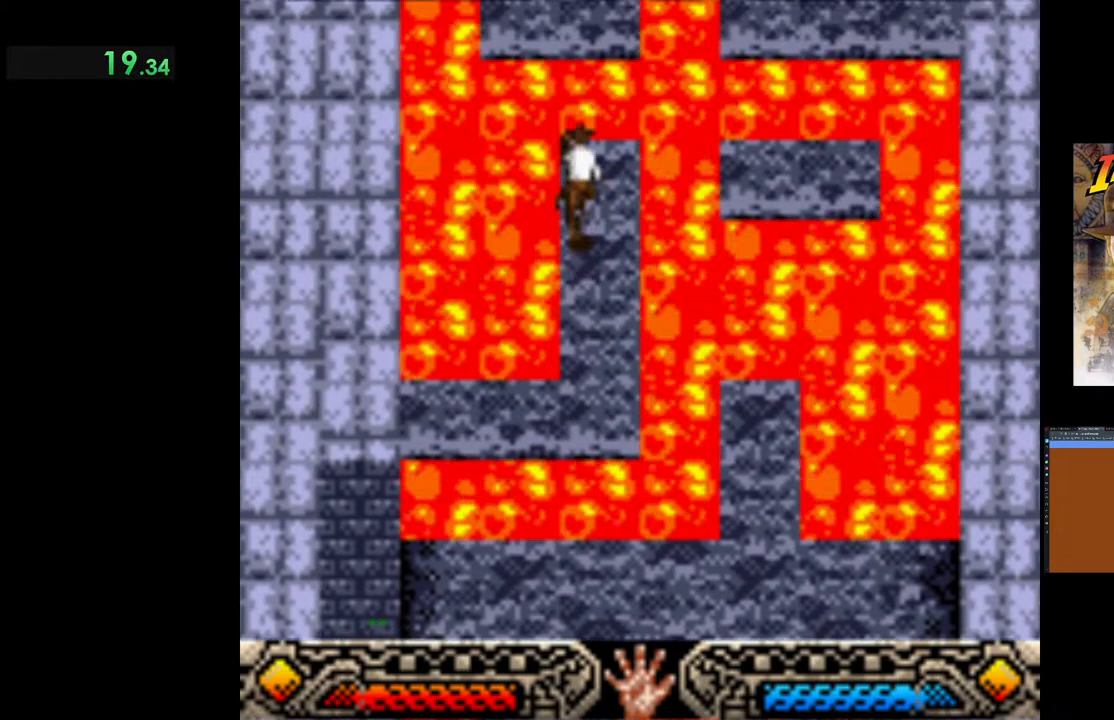
{"buttons": [], "left_stick": "up", "events": [[117, "B", "down"], [383, "B", "up"]]}
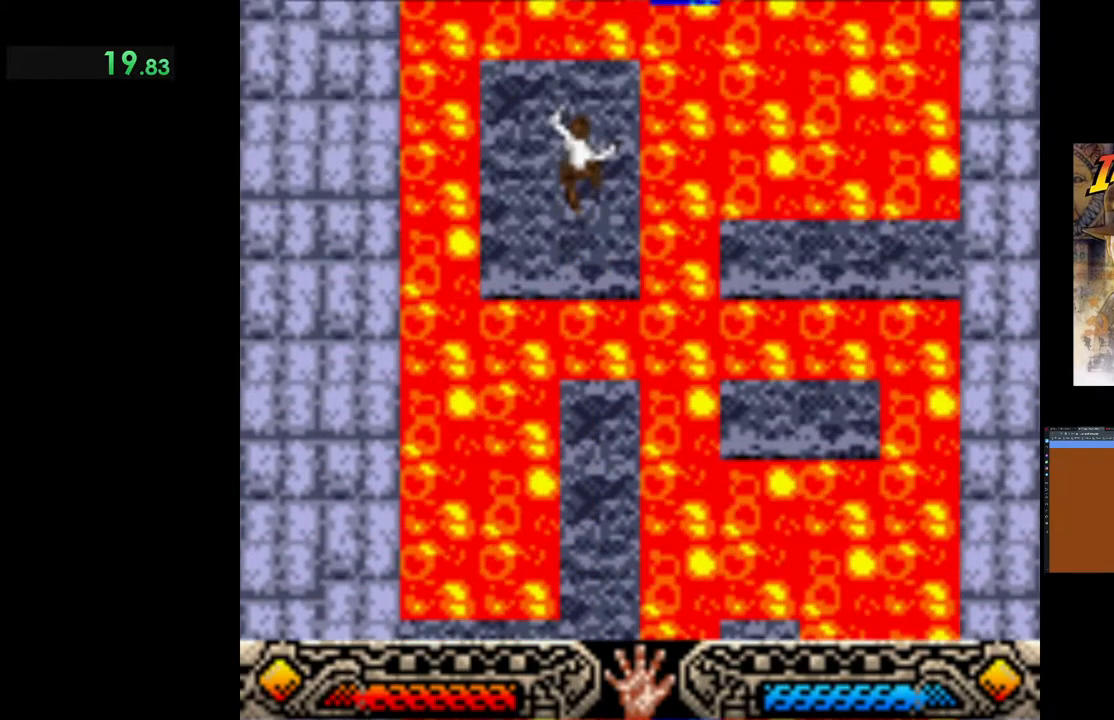
{"buttons": [], "left_stick": "up", "events": []}